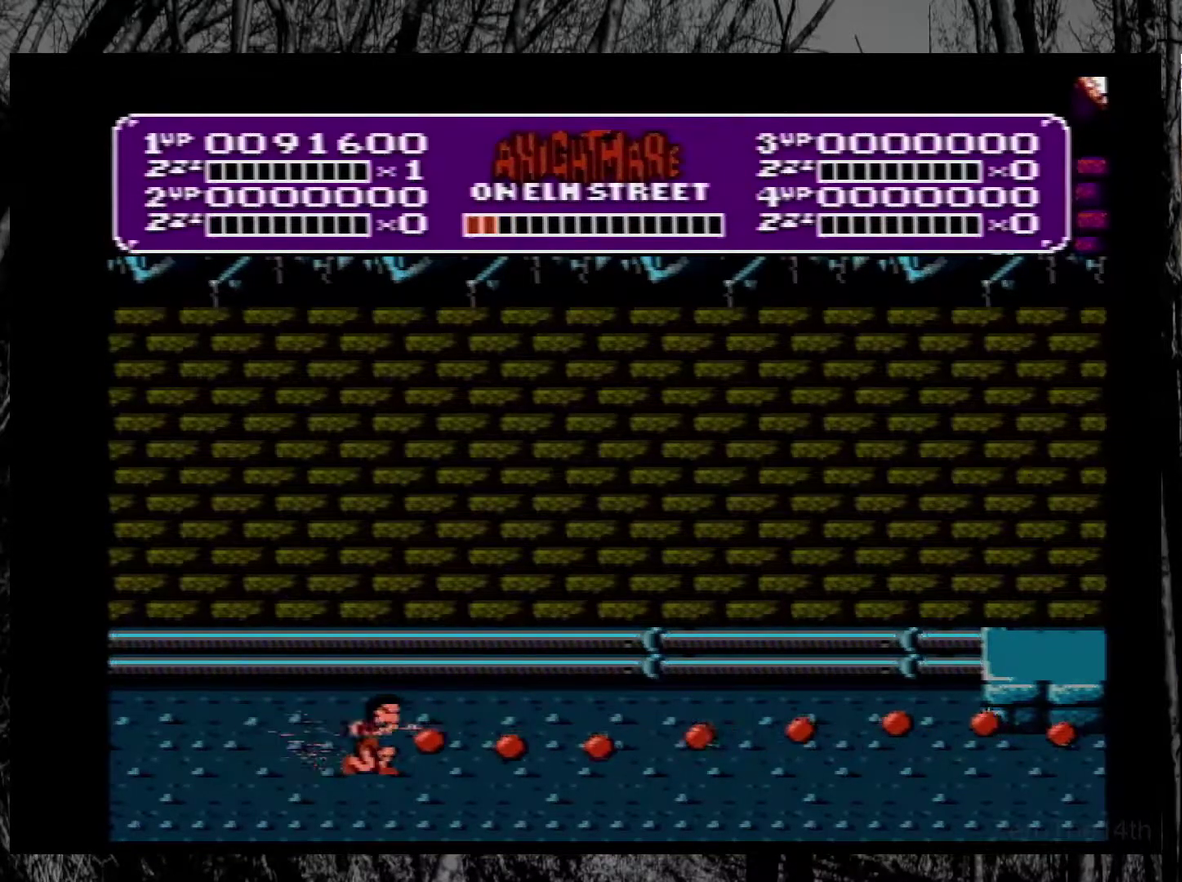
Gameplay with a controller (Nintendo layout); each line is a JSON object with the inputs held at the frame after it. "events" lists button and stick changes between this image and that frame as [ms after this image, input, new state], when the widget could be followed in between. Not read: L3 R3.
{"buttons": ["B", "DPAD_DOWN"], "events": [[83, "B", "up"], [150, "B", "down"], [233, "B", "up"], [283, "B", "down"], [383, "B", "up"], [450, "B", "down"]]}
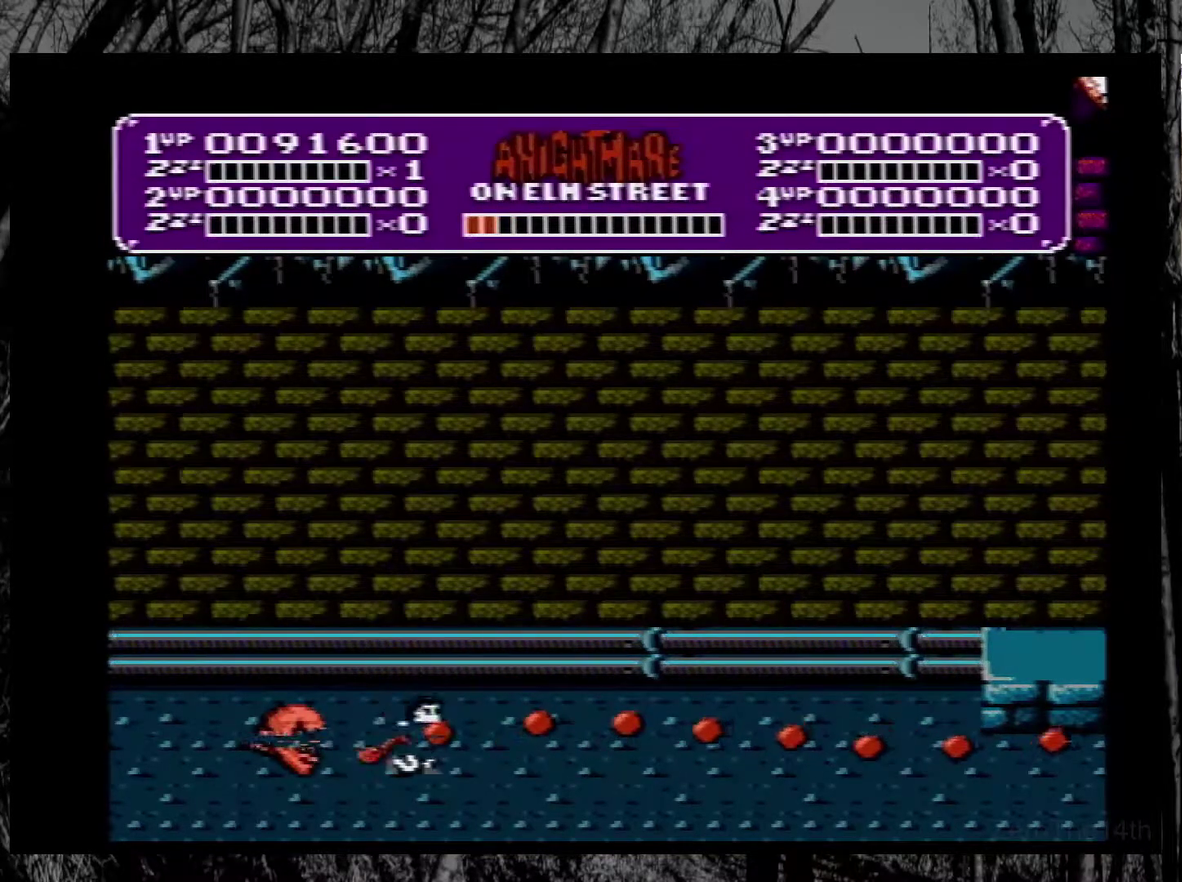
{"buttons": ["B"], "events": [[33, "B", "up"], [117, "B", "down"], [117, "DPAD_DOWN", "up"], [150, "DPAD_LEFT", "down"], [167, "B", "up"], [250, "B", "down"], [333, "B", "up"], [350, "DPAD_LEFT", "up"], [433, "B", "down"]]}
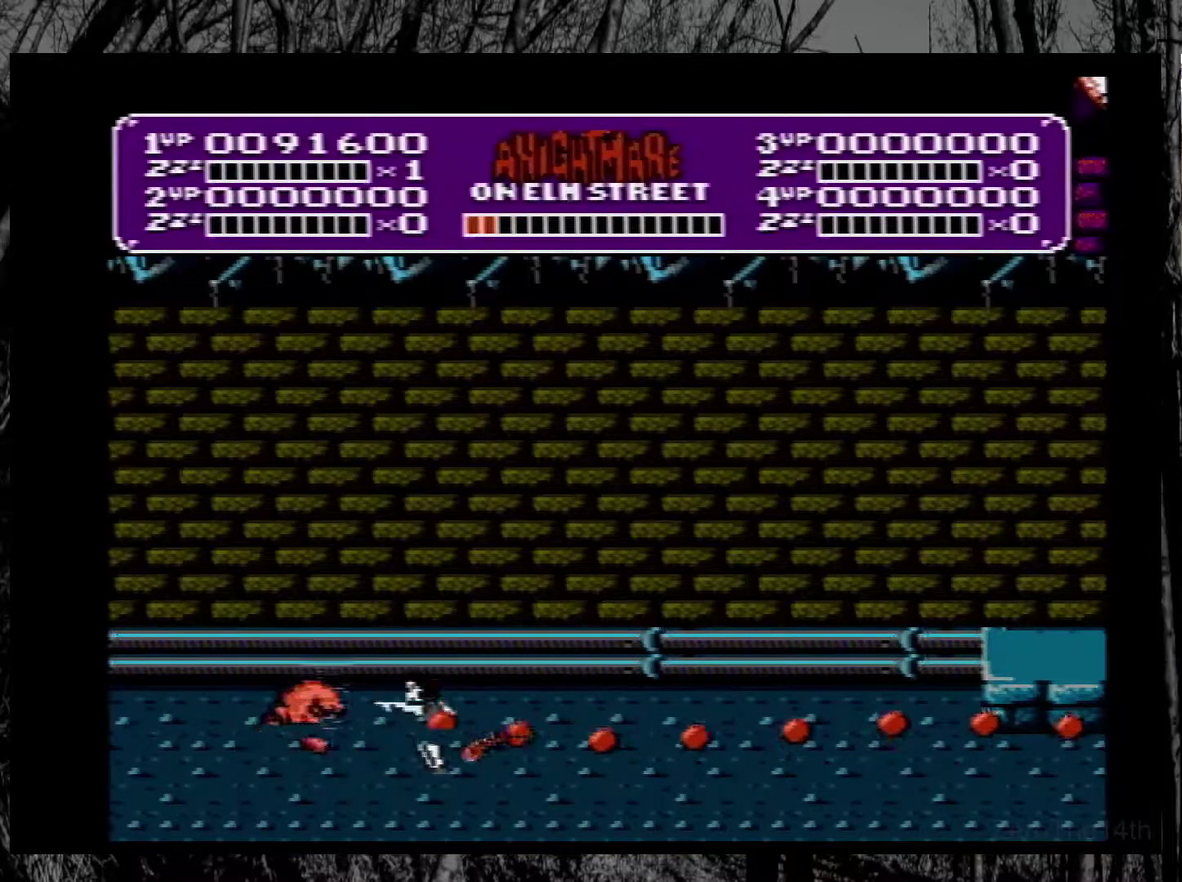
{"buttons": ["DPAD_RIGHT"], "events": [[33, "B", "up"], [83, "B", "down"], [167, "B", "up"], [400, "DPAD_RIGHT", "down"]]}
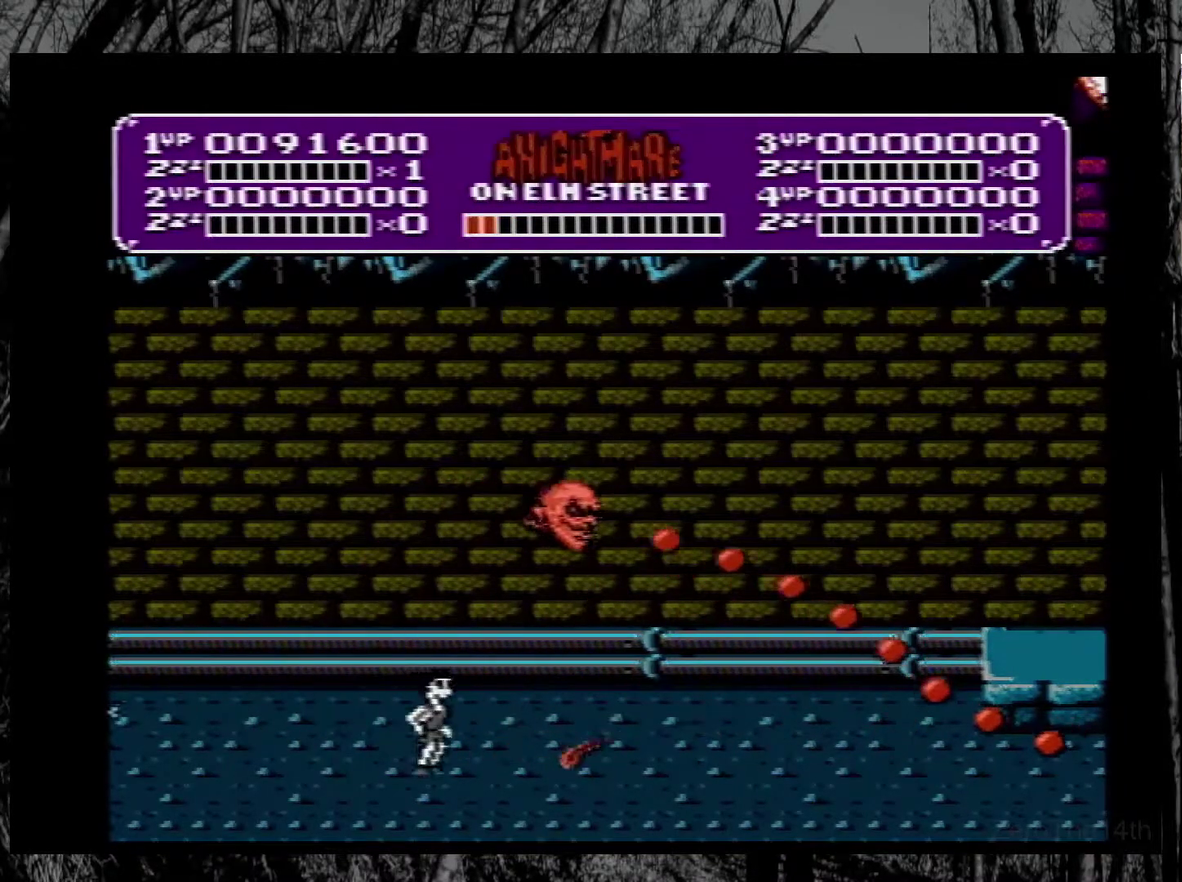
{"buttons": ["A", "B"], "events": [[117, "A", "down"], [483, "B", "down"], [483, "DPAD_RIGHT", "up"]]}
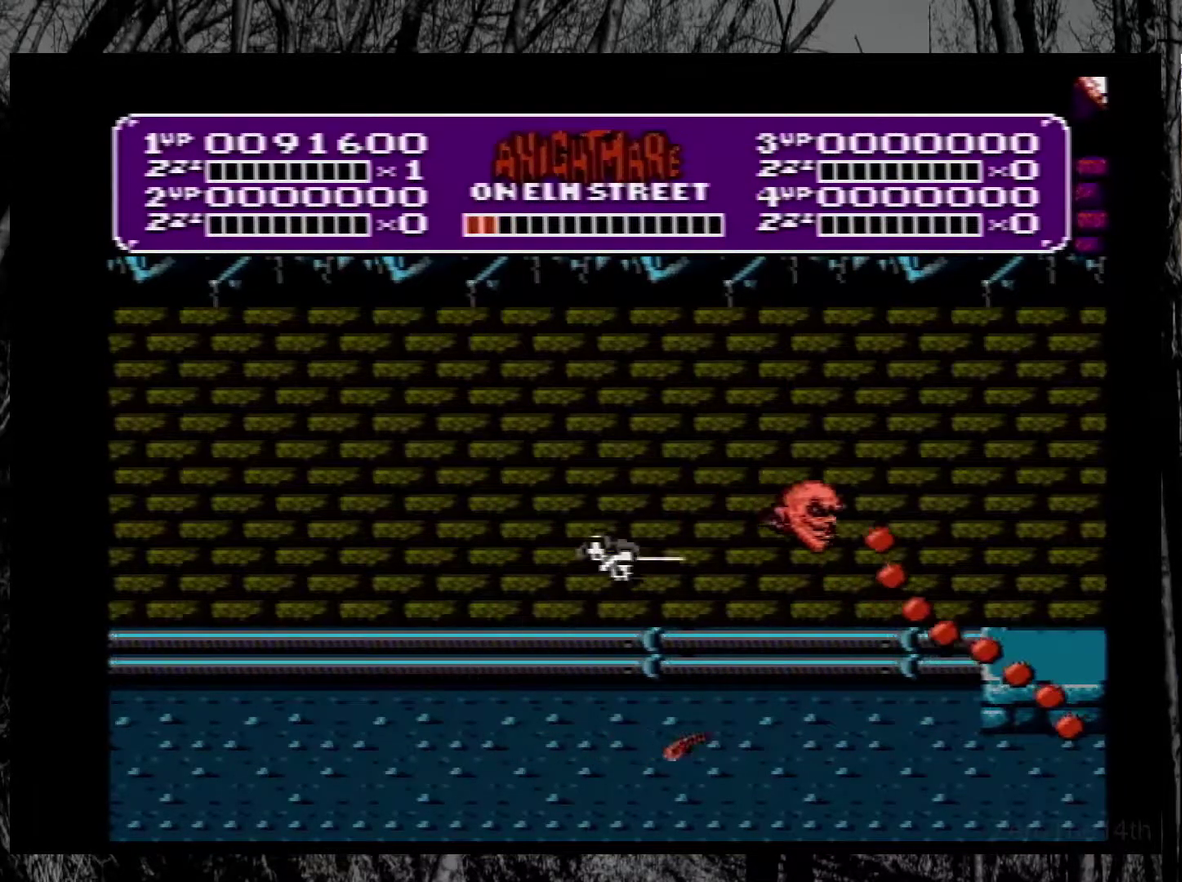
{"buttons": ["DPAD_LEFT"], "events": [[67, "A", "up"], [83, "B", "up"], [133, "B", "down"], [200, "B", "up"], [267, "B", "down"], [333, "DPAD_LEFT", "down"], [350, "B", "up"], [400, "B", "down"], [483, "B", "up"]]}
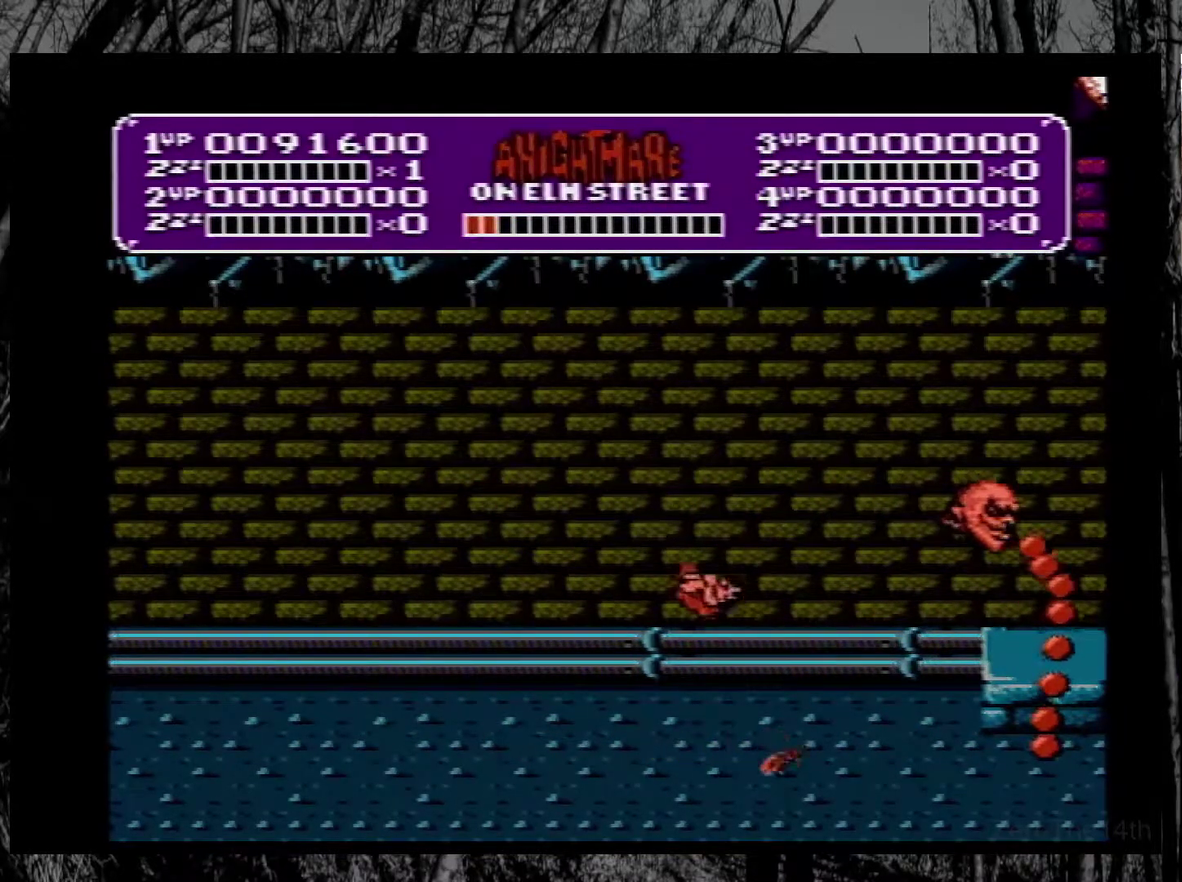
{"buttons": ["DPAD_LEFT"], "events": []}
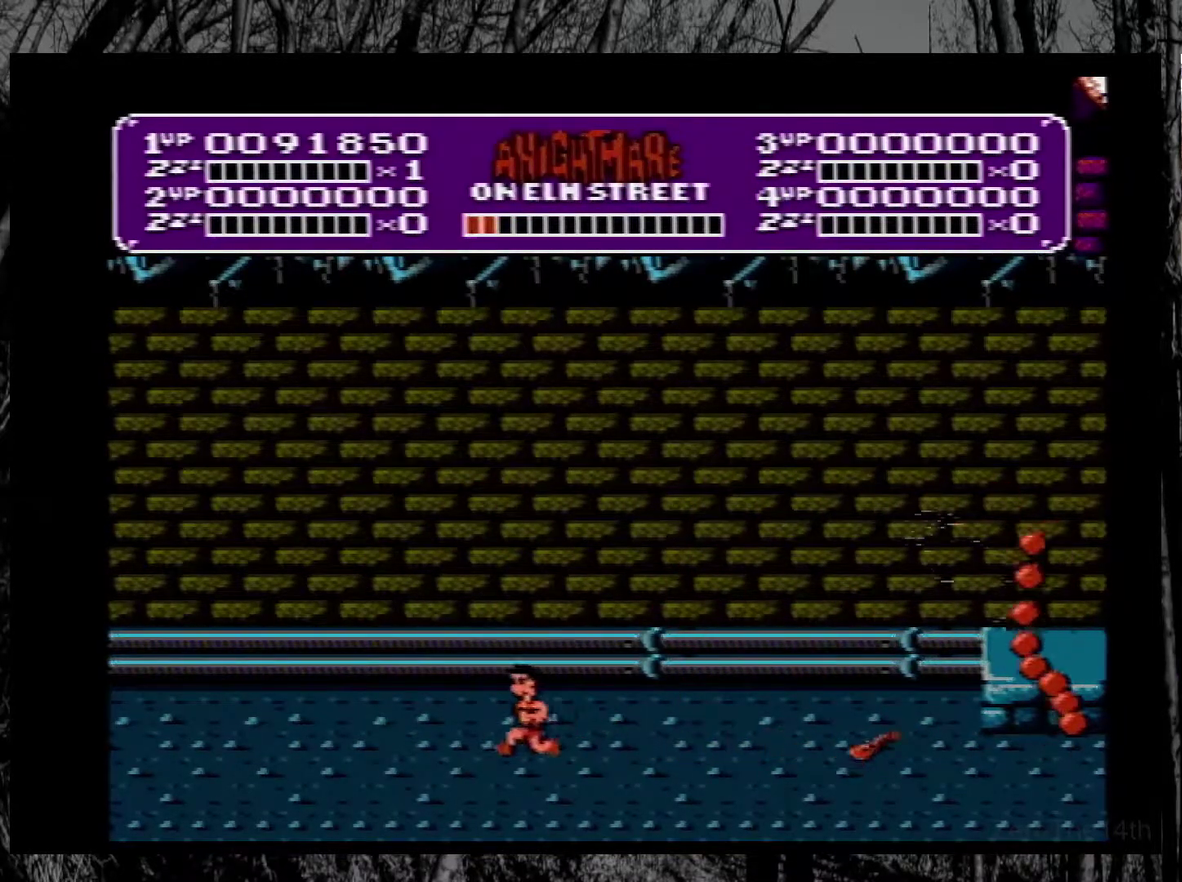
{"buttons": ["DPAD_LEFT"], "events": [[183, "A", "down"], [467, "A", "up"]]}
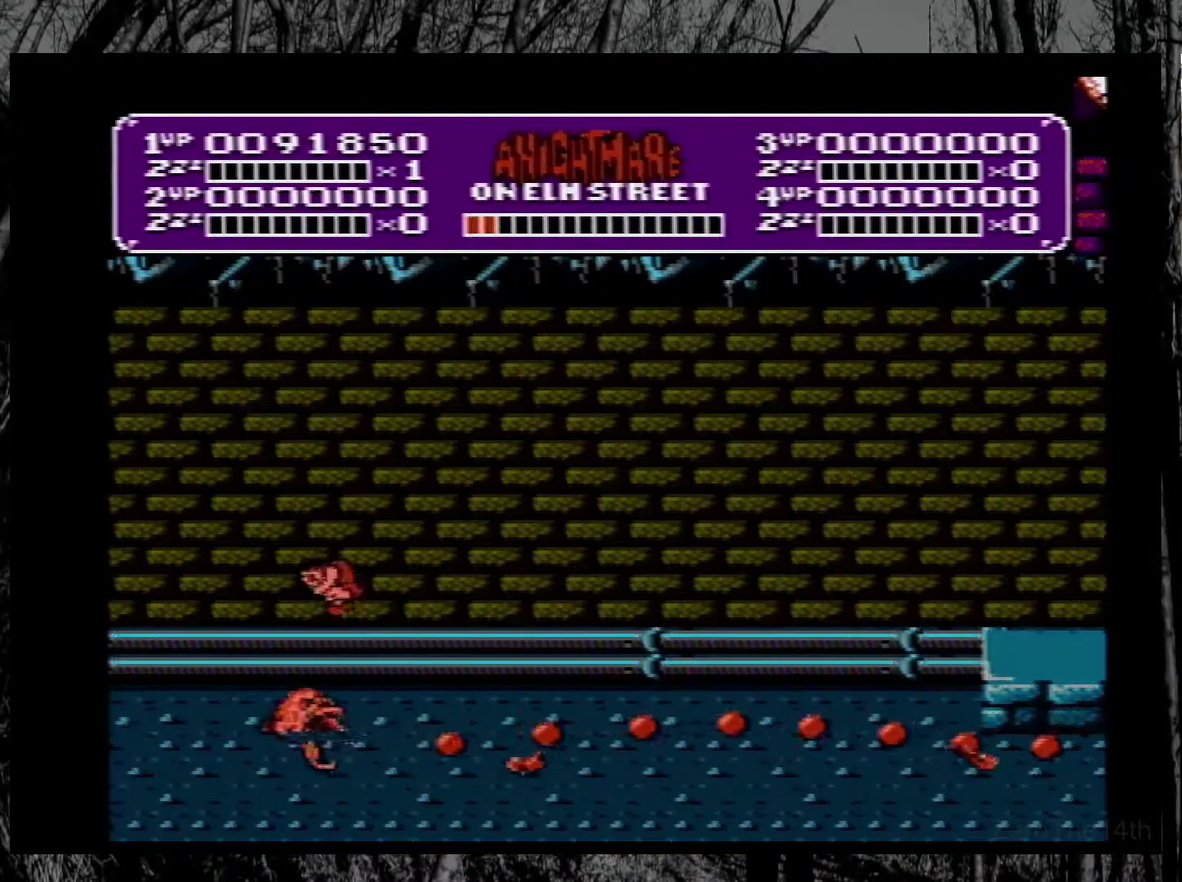
{"buttons": ["DPAD_RIGHT"], "events": [[350, "DPAD_LEFT", "up"], [500, "DPAD_RIGHT", "down"]]}
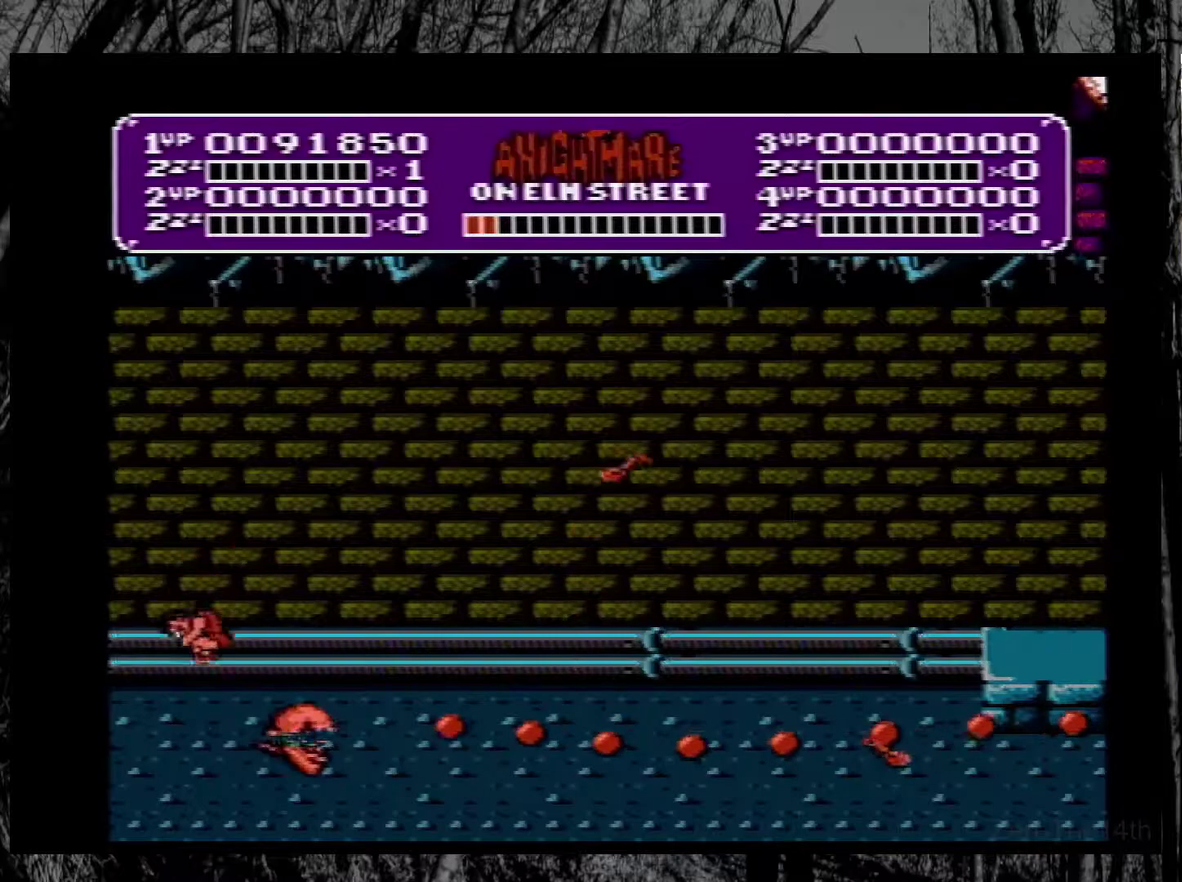
{"buttons": ["B"], "events": [[133, "DPAD_RIGHT", "up"], [167, "B", "down"], [233, "B", "up"], [300, "B", "down"], [383, "B", "up"], [433, "B", "down"]]}
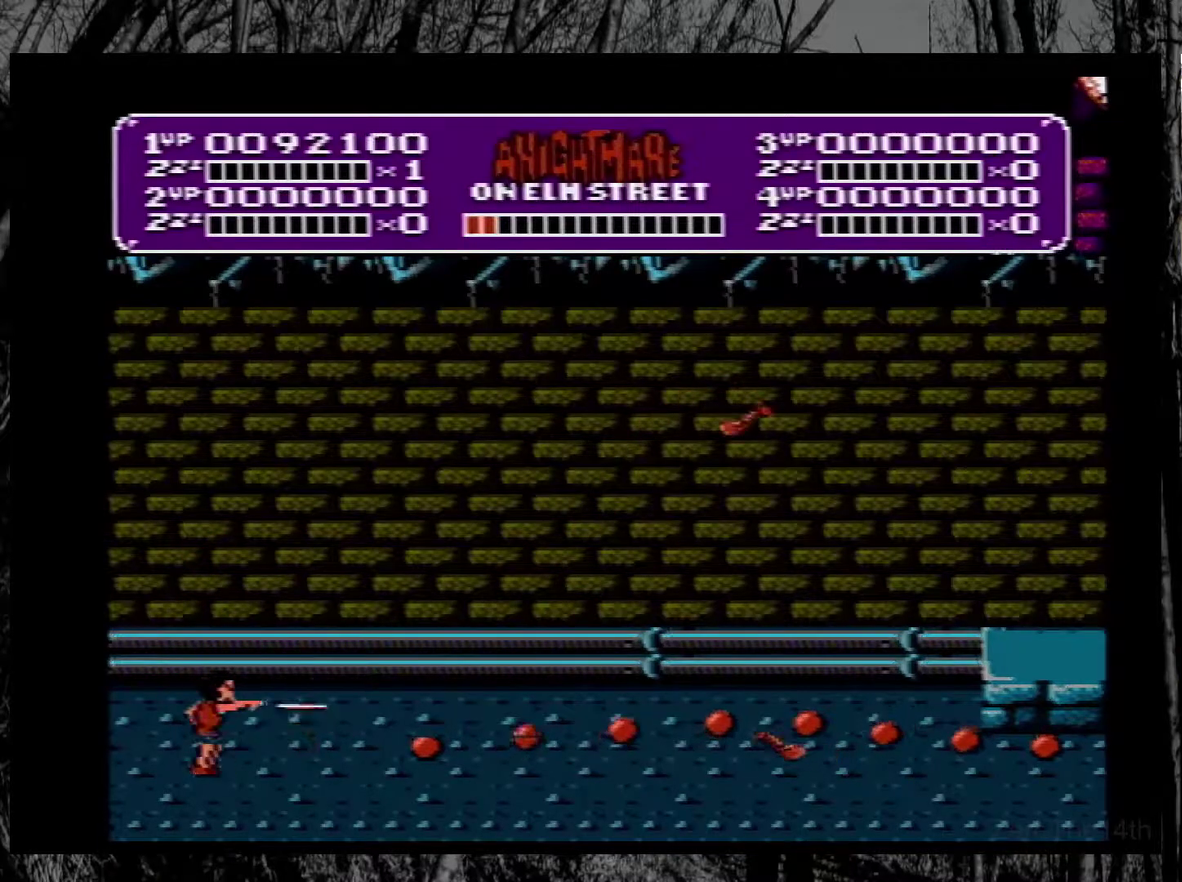
{"buttons": ["DPAD_RIGHT"], "events": [[17, "B", "up"], [67, "B", "down"], [167, "B", "up"], [217, "B", "down"], [267, "DPAD_RIGHT", "down"], [317, "B", "up"]]}
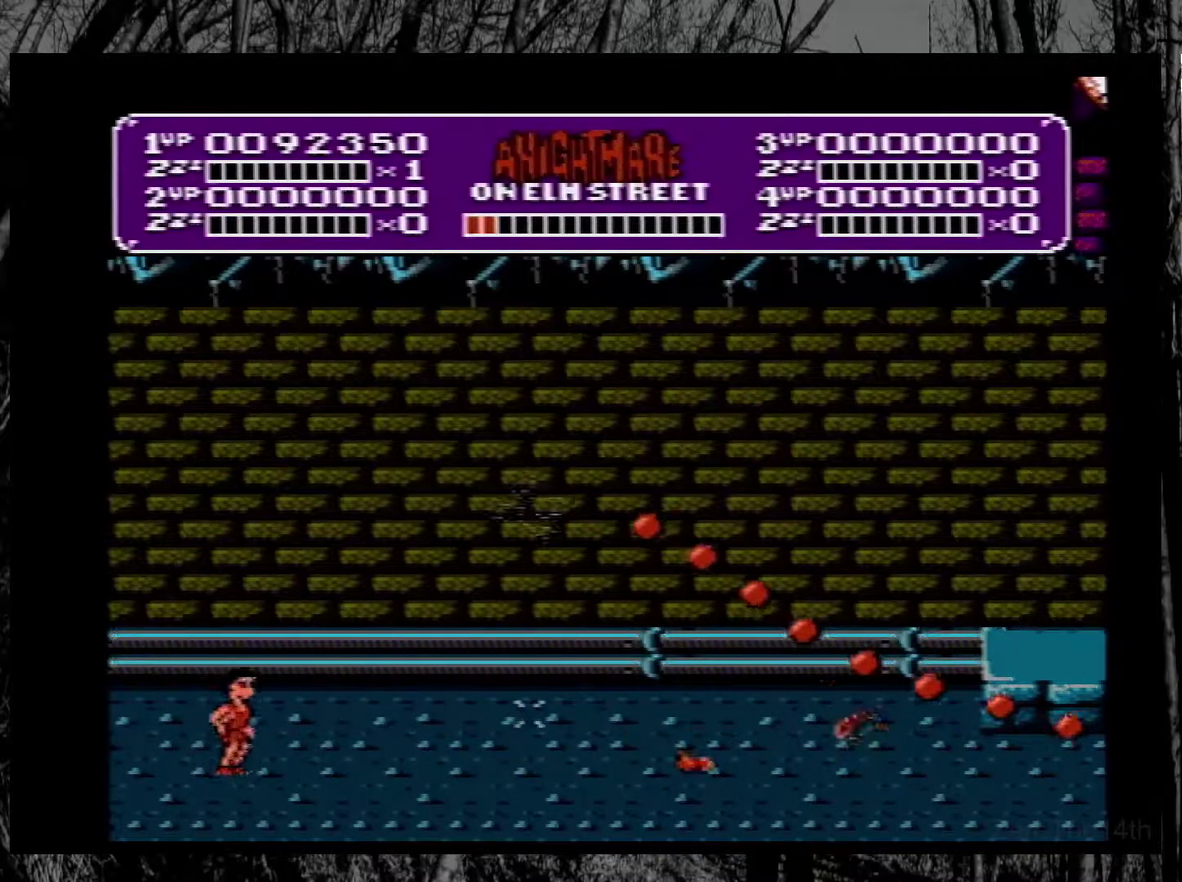
{"buttons": ["A", "DPAD_RIGHT"], "events": [[200, "DPAD_RIGHT", "up"], [350, "DPAD_RIGHT", "down"], [417, "A", "down"]]}
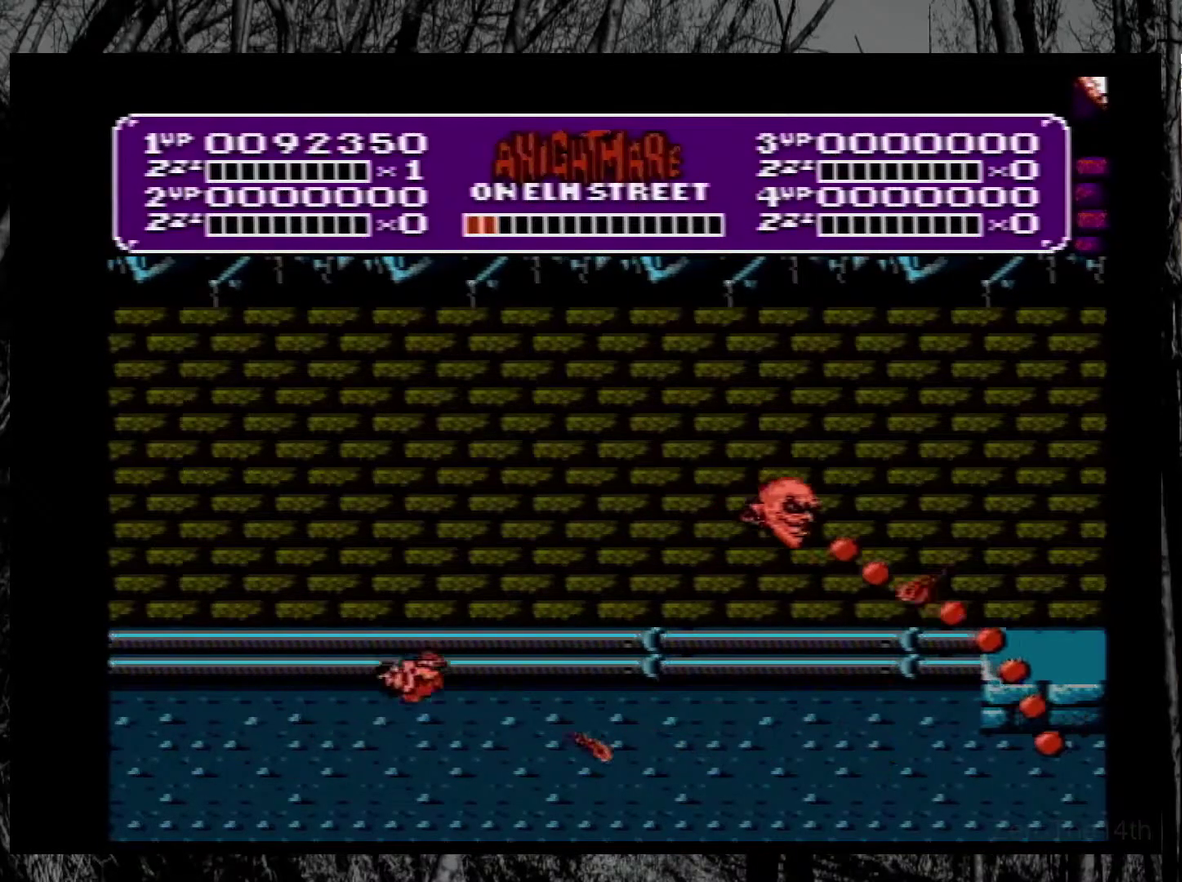
{"buttons": [], "events": [[200, "B", "down"], [450, "A", "up"], [450, "B", "up"], [500, "DPAD_RIGHT", "up"]]}
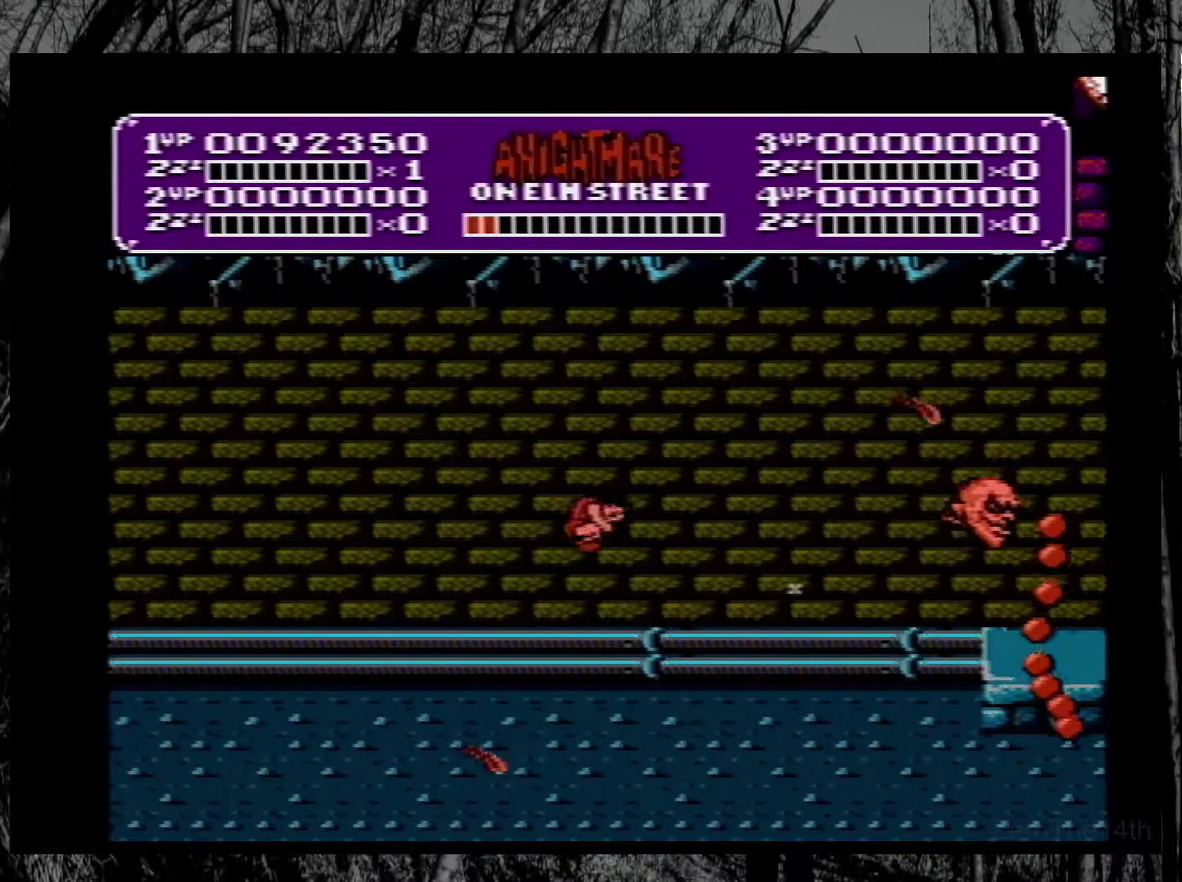
{"buttons": ["B", "DPAD_LEFT"], "events": [[50, "B", "down"], [133, "B", "up"], [200, "B", "down"], [267, "B", "up"], [317, "B", "down"], [417, "B", "up"], [450, "DPAD_LEFT", "down"], [467, "B", "down"]]}
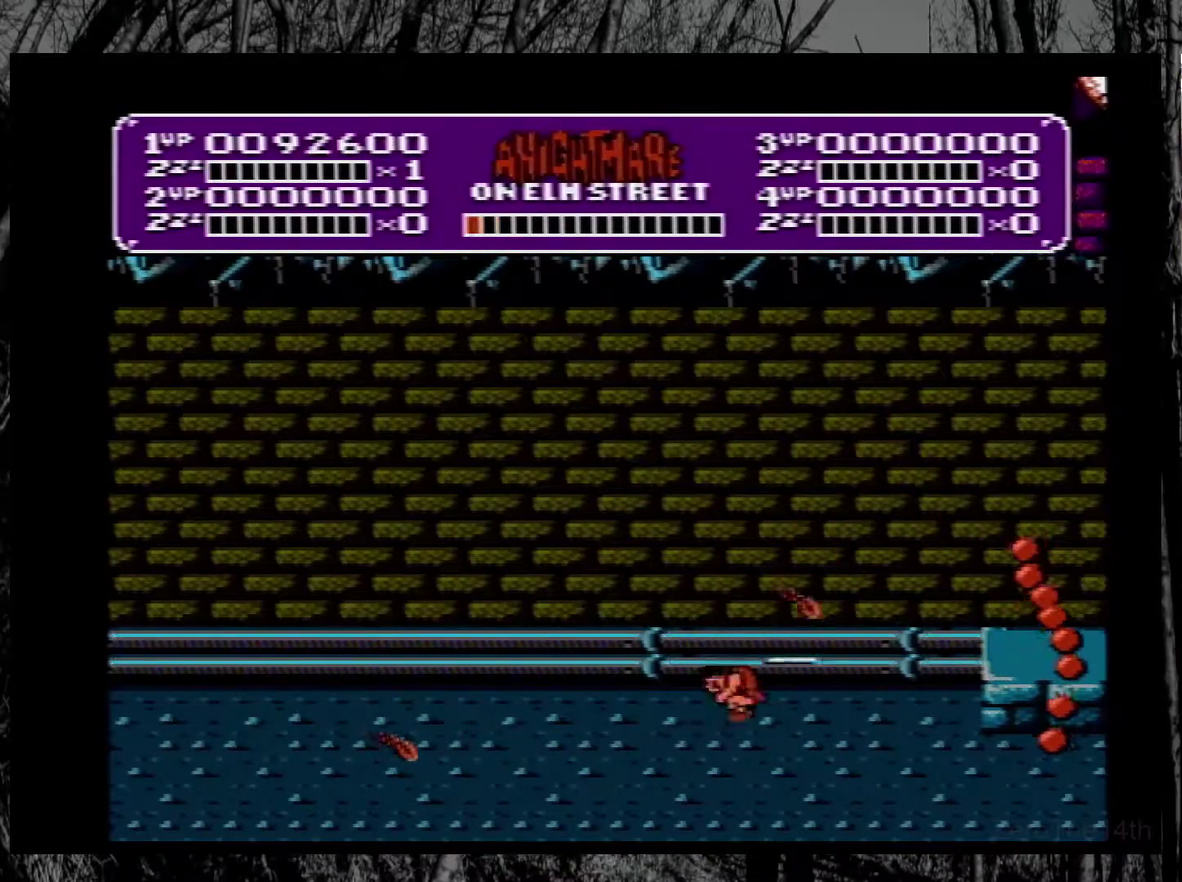
{"buttons": ["A", "DPAD_LEFT"], "events": [[67, "B", "up"], [233, "A", "down"]]}
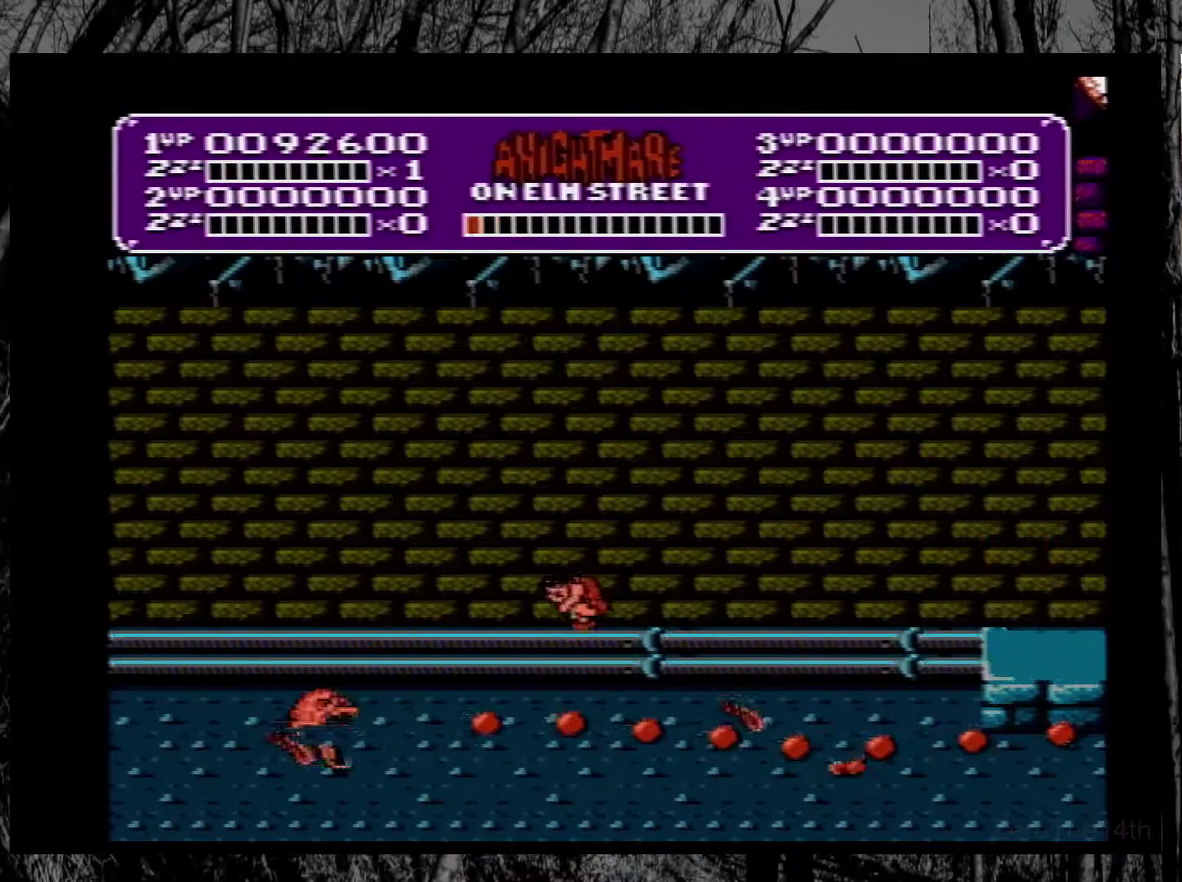
{"buttons": ["DPAD_LEFT"], "events": [[100, "DPAD_LEFT", "up"], [183, "DPAD_RIGHT", "down"], [250, "A", "up"], [300, "DPAD_RIGHT", "up"], [367, "DPAD_LEFT", "down"]]}
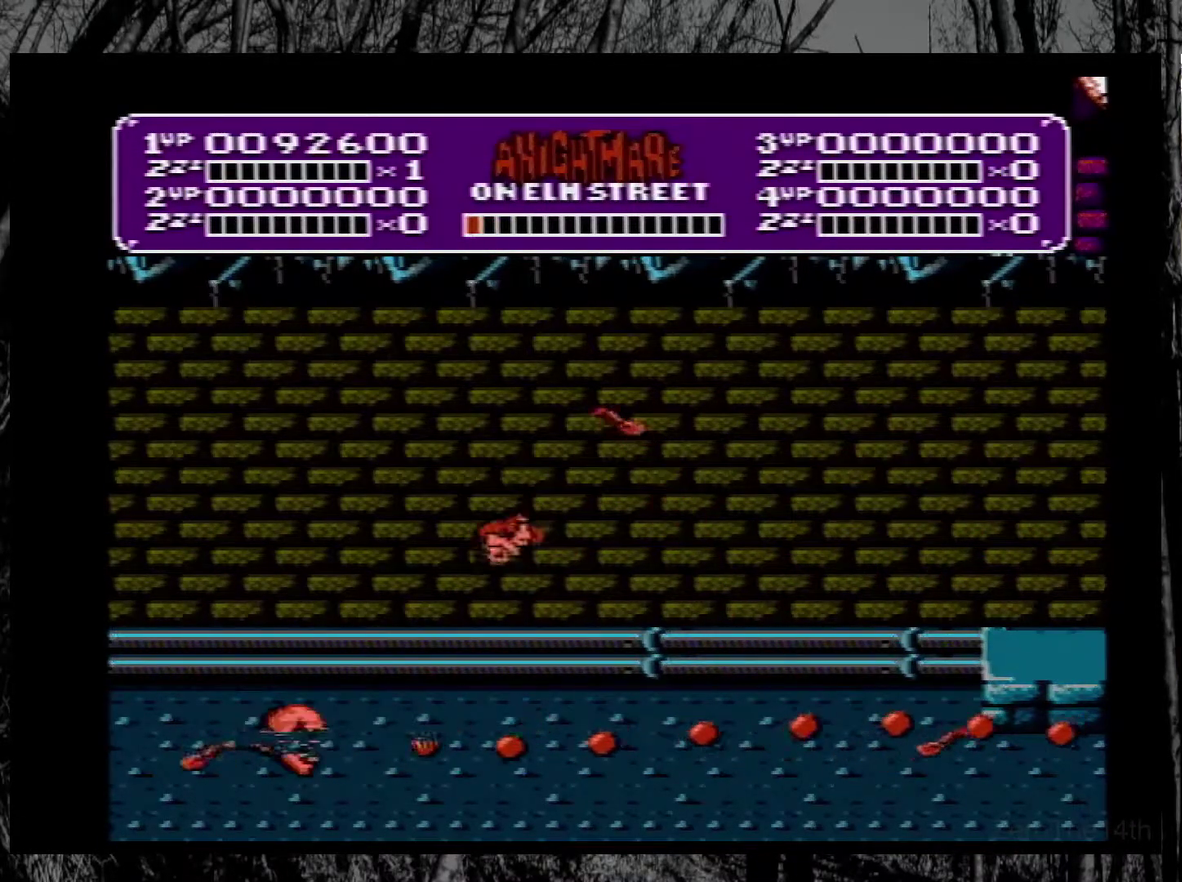
{"buttons": ["DPAD_RIGHT"], "events": [[50, "DPAD_LEFT", "up"], [167, "B", "down"], [167, "DPAD_RIGHT", "down"], [350, "B", "up"]]}
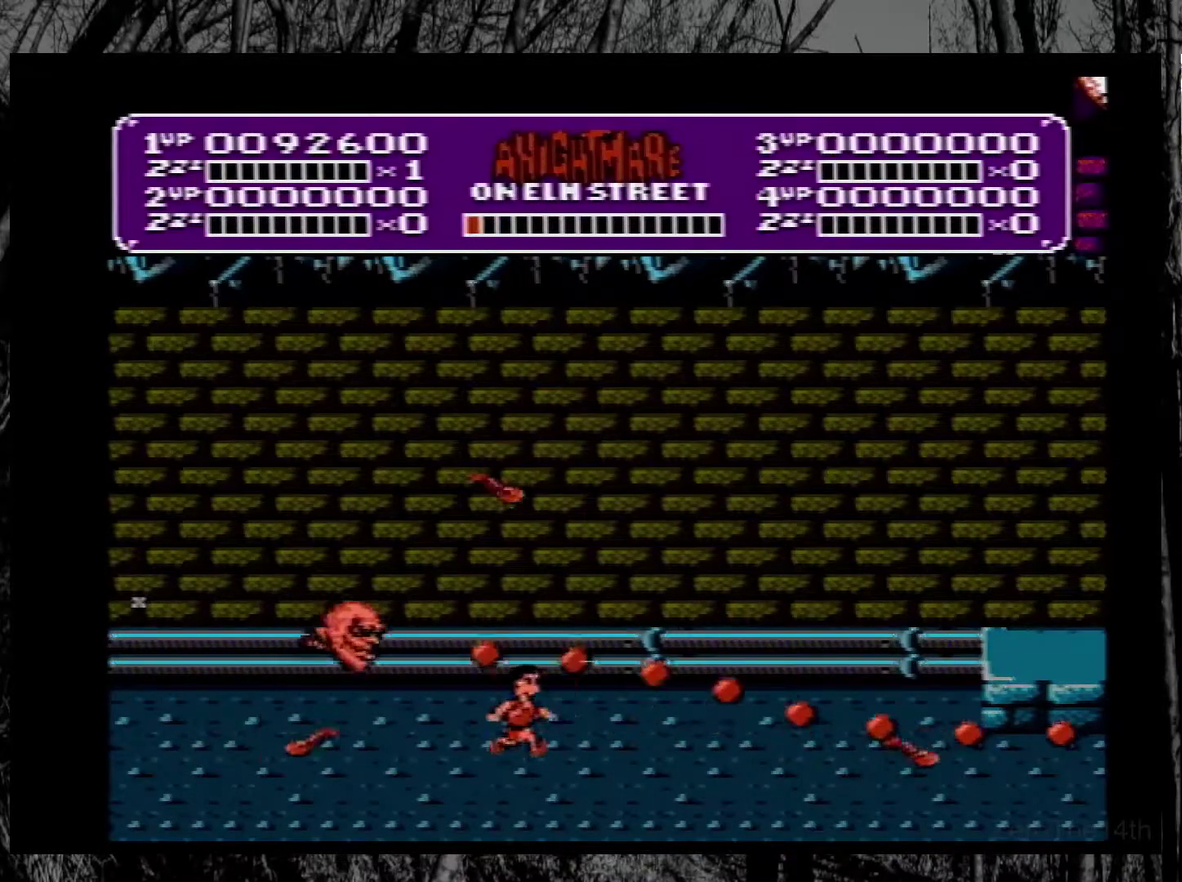
{"buttons": ["A", "DPAD_LEFT"], "events": [[167, "A", "down"], [317, "DPAD_RIGHT", "up"], [350, "DPAD_LEFT", "down"]]}
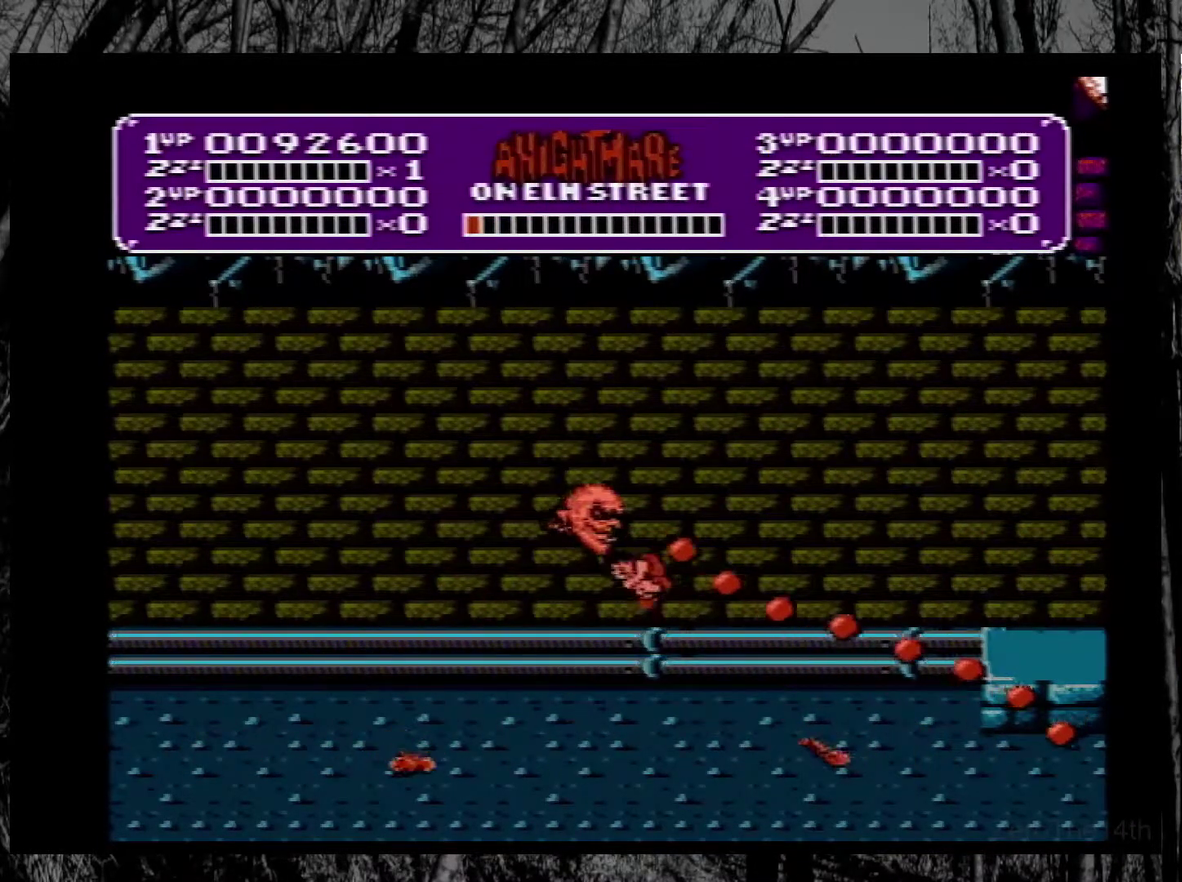
{"buttons": ["B", "DPAD_RIGHT"], "events": [[33, "DPAD_LEFT", "up"], [33, "DPAD_RIGHT", "down"], [67, "B", "down"], [183, "A", "up"], [200, "B", "up"], [267, "B", "down"], [350, "B", "up"], [400, "B", "down"]]}
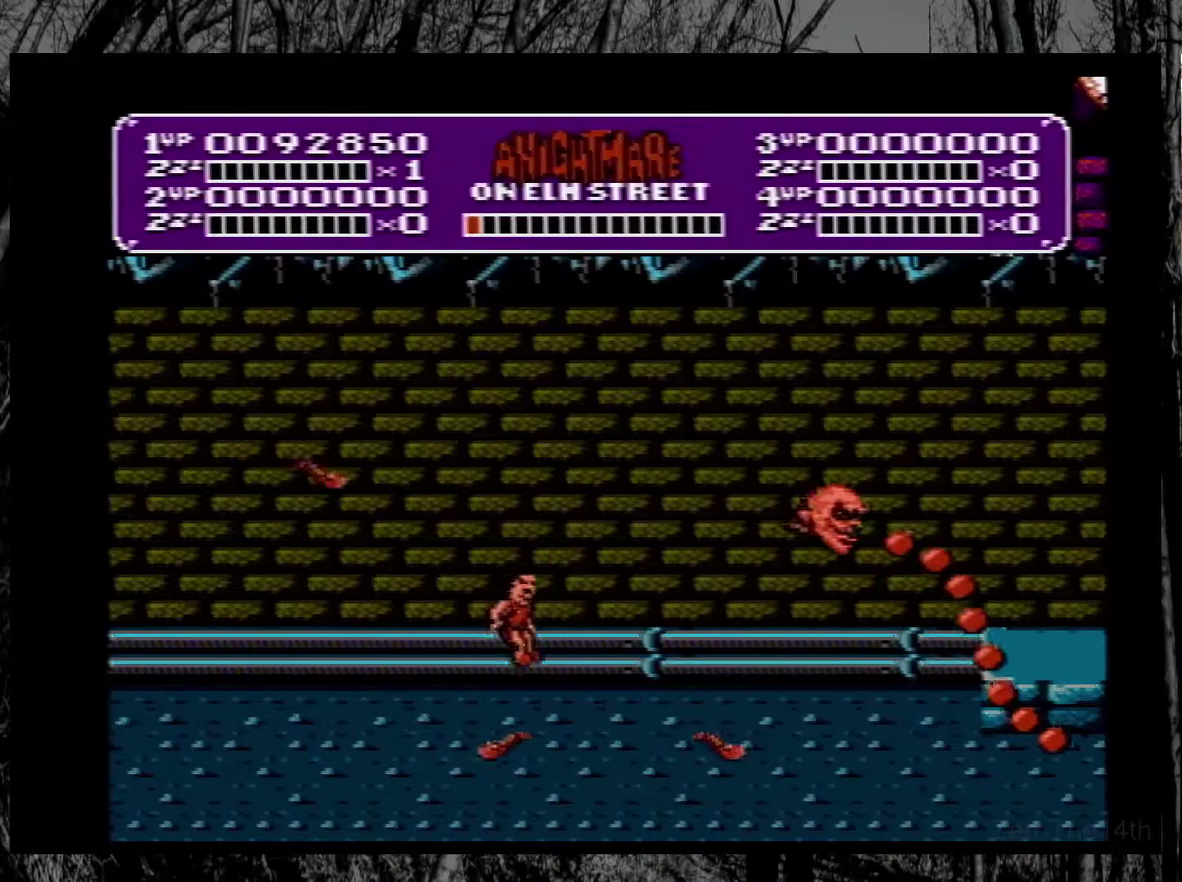
{"buttons": ["A", "DPAD_RIGHT"], "events": [[17, "B", "up"], [317, "A", "down"]]}
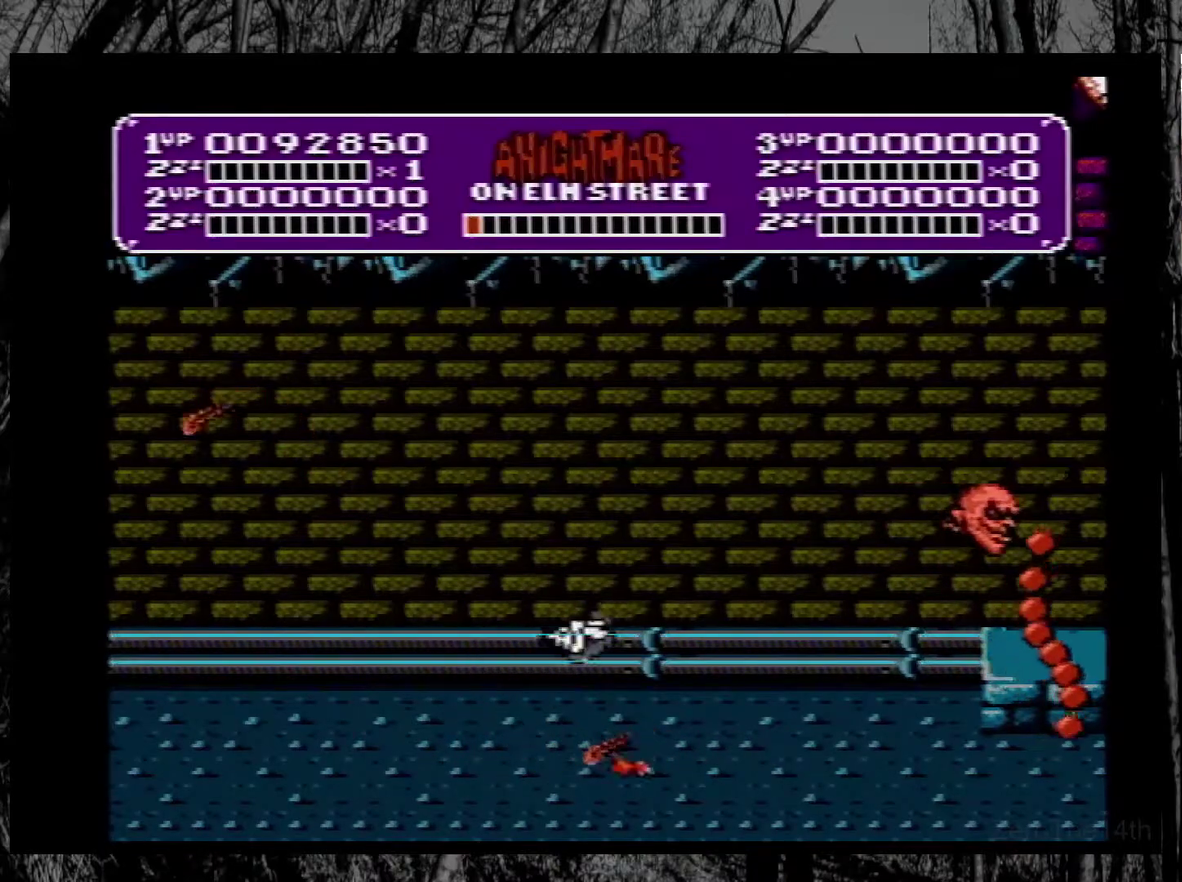
{"buttons": ["DPAD_RIGHT"], "events": [[283, "B", "down"], [333, "A", "up"], [383, "B", "up"], [433, "B", "down"], [450, "DPAD_RIGHT", "up"], [500, "B", "up"], [500, "DPAD_RIGHT", "down"]]}
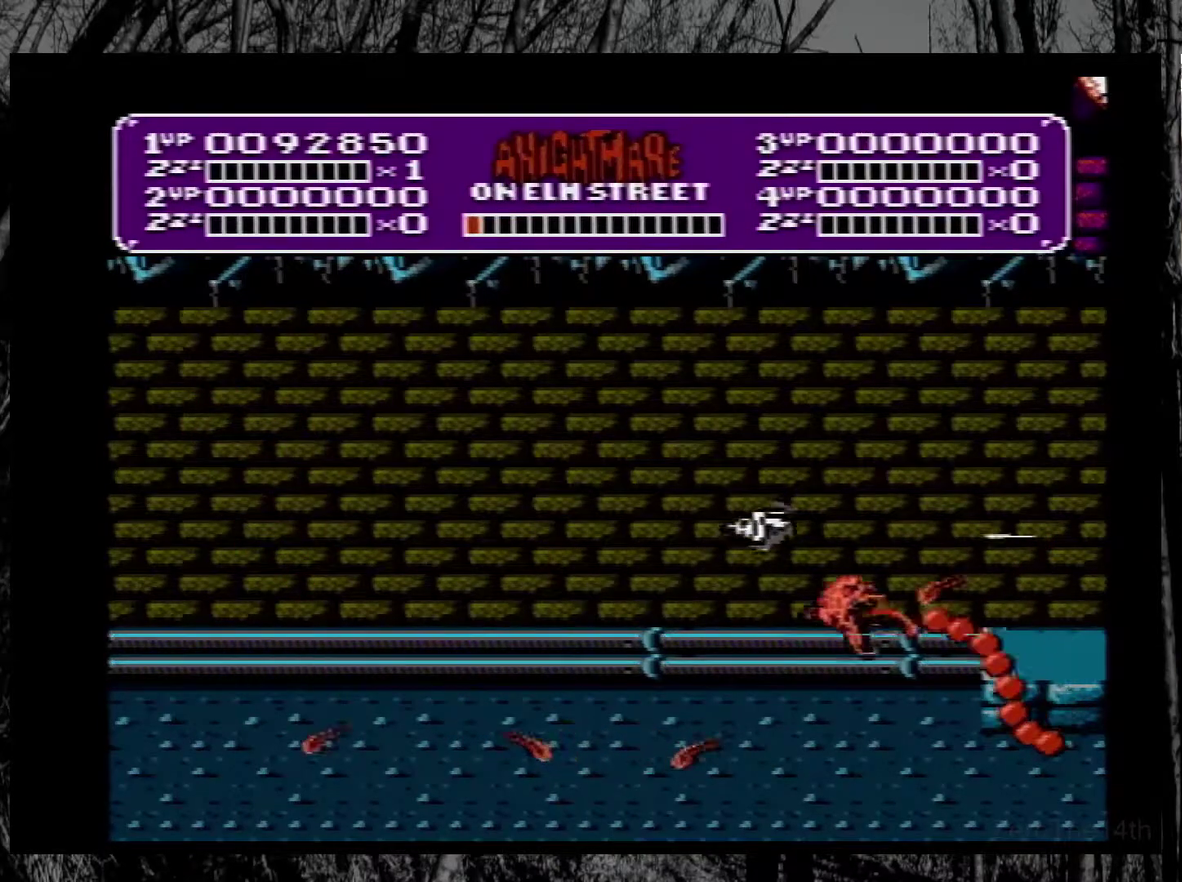
{"buttons": ["B", "DPAD_LEFT"], "events": [[33, "DPAD_RIGHT", "up"], [67, "B", "down"], [133, "B", "up"], [150, "DPAD_LEFT", "down"], [200, "B", "down"], [283, "B", "up"], [367, "B", "down"], [417, "B", "up"], [500, "B", "down"]]}
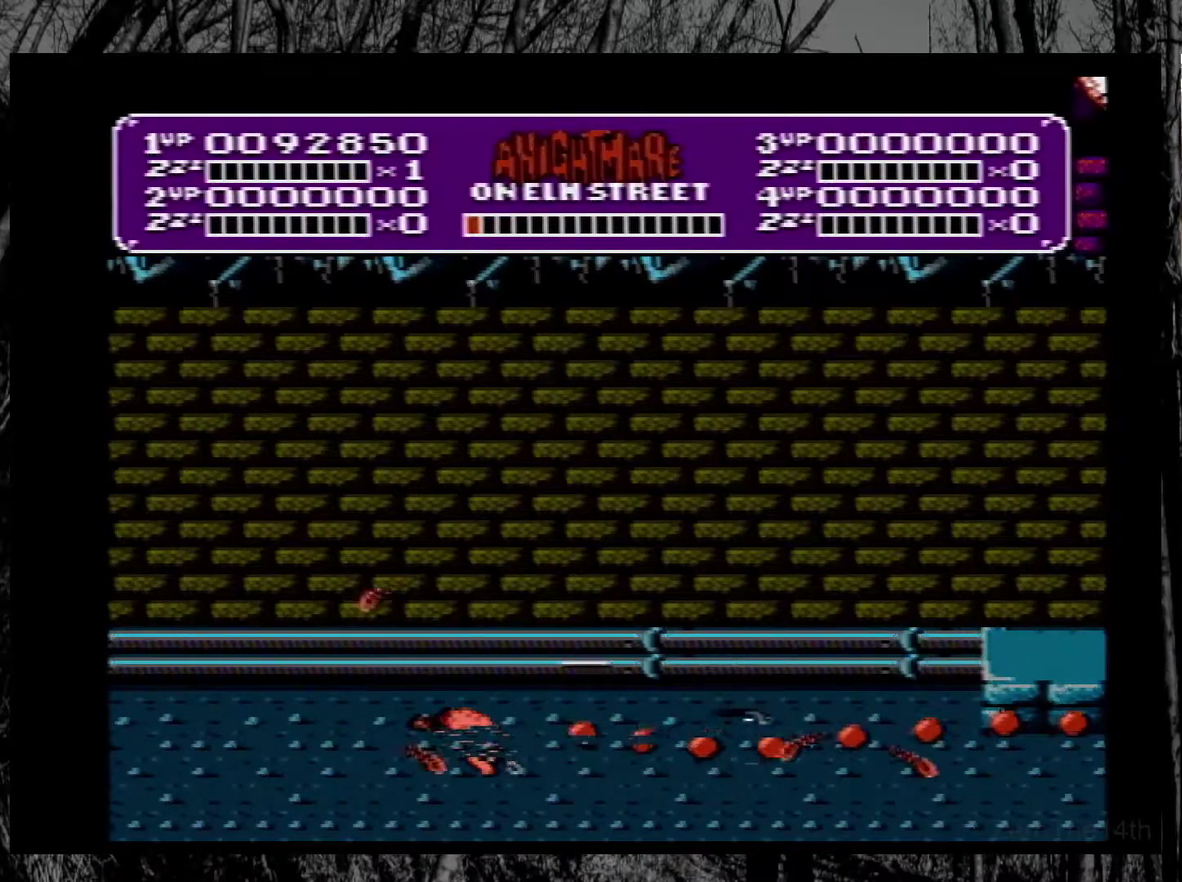
{"buttons": ["B"], "events": [[67, "B", "up"], [133, "B", "down"], [217, "B", "up"], [283, "B", "down"], [367, "B", "up"], [383, "DPAD_LEFT", "up"], [417, "B", "down"]]}
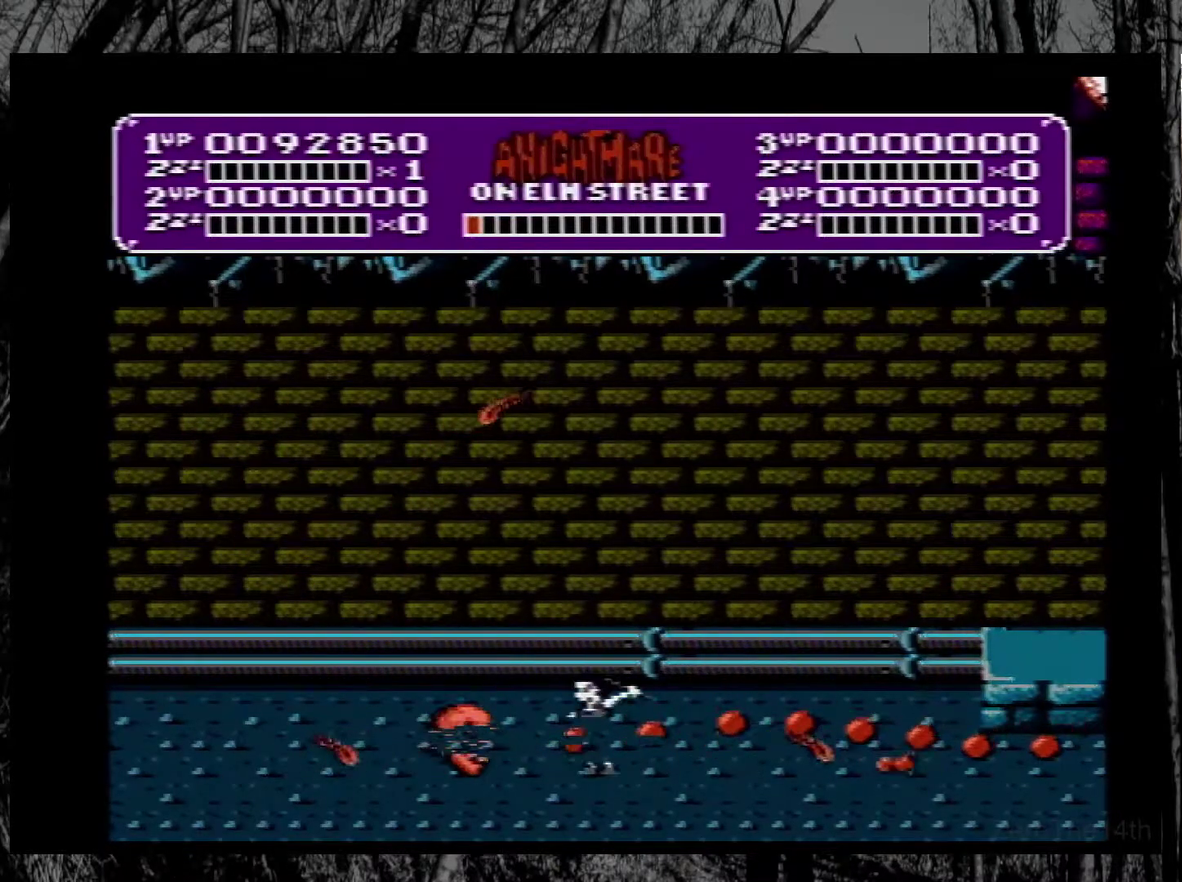
{"buttons": ["DPAD_LEFT"], "events": [[17, "B", "up"], [67, "B", "down"], [167, "B", "up"], [217, "B", "down"], [300, "B", "up"], [367, "B", "down"], [367, "DPAD_LEFT", "down"], [450, "B", "up"]]}
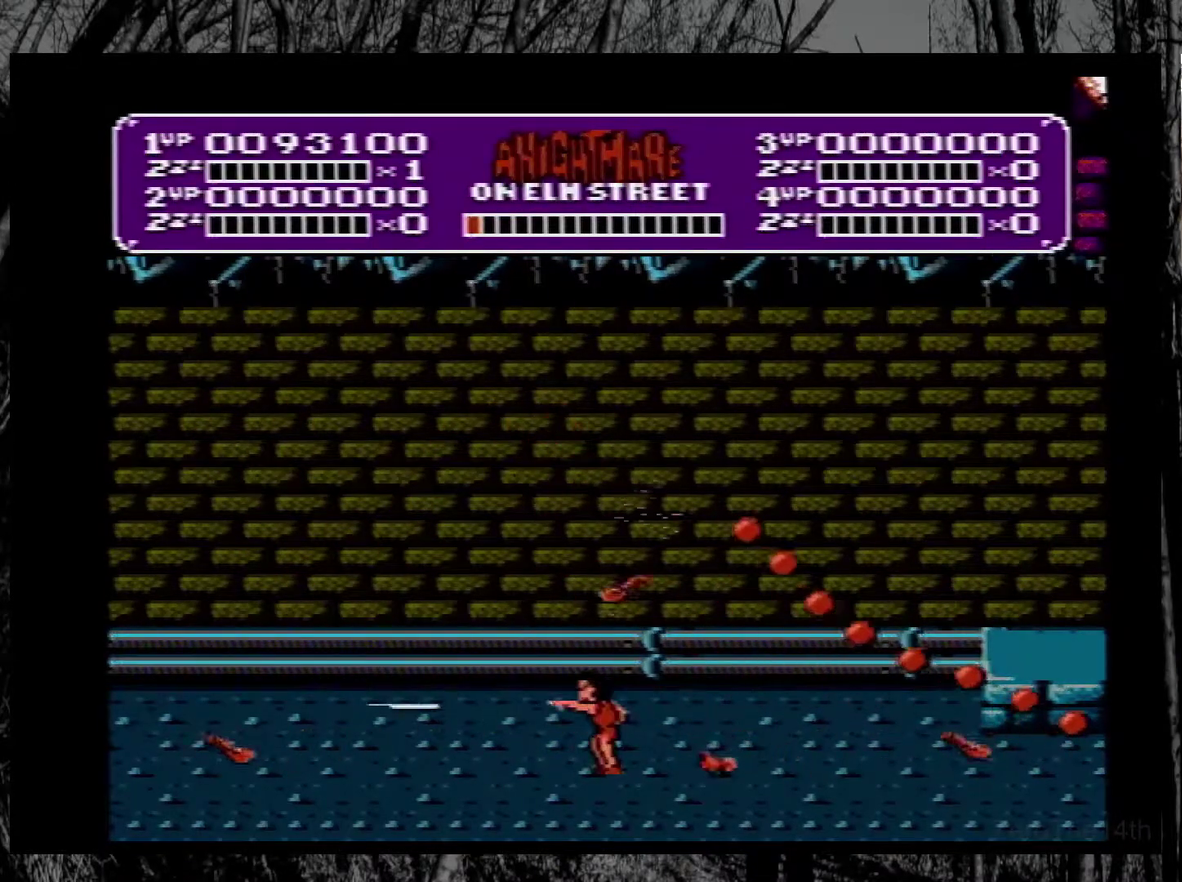
{"buttons": ["A", "DPAD_RIGHT"], "events": [[83, "A", "down"], [167, "DPAD_LEFT", "up"], [267, "DPAD_RIGHT", "down"]]}
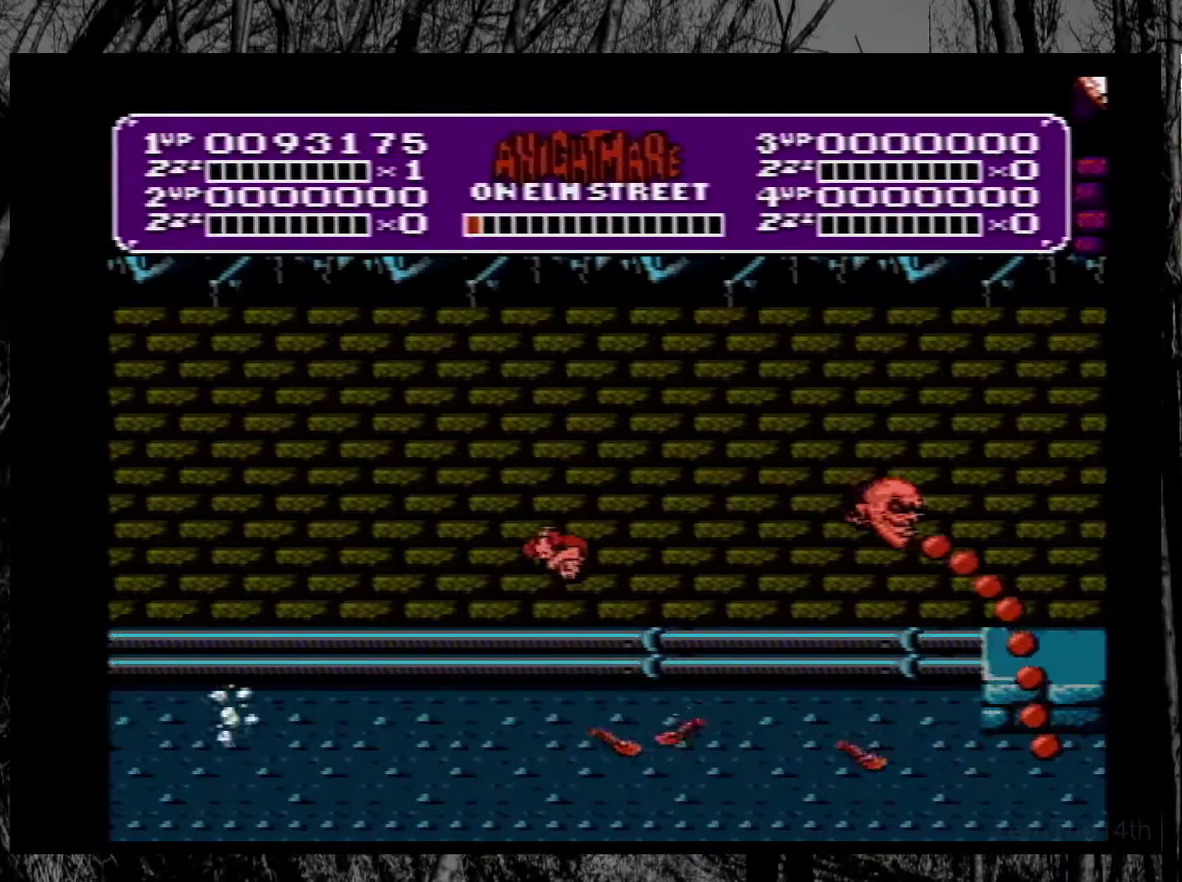
{"buttons": ["B", "DPAD_RIGHT"], "events": [[17, "B", "down"], [133, "A", "up"], [150, "B", "up"], [217, "B", "down"], [300, "B", "up"], [350, "B", "down"], [433, "B", "up"], [483, "B", "down"]]}
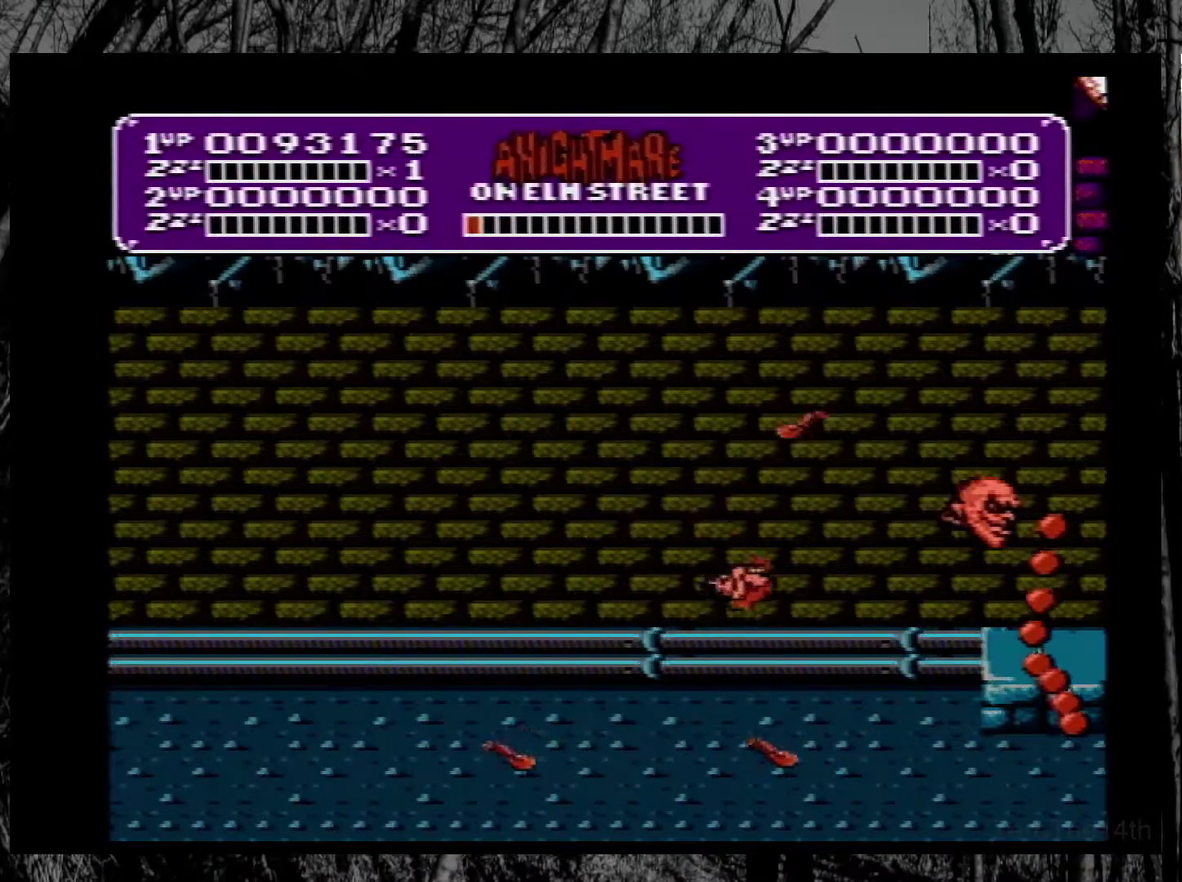
{"buttons": ["A", "DPAD_LEFT"], "events": [[17, "DPAD_RIGHT", "up"], [100, "B", "up"], [150, "B", "down"], [267, "B", "up"], [333, "DPAD_LEFT", "down"], [400, "A", "down"]]}
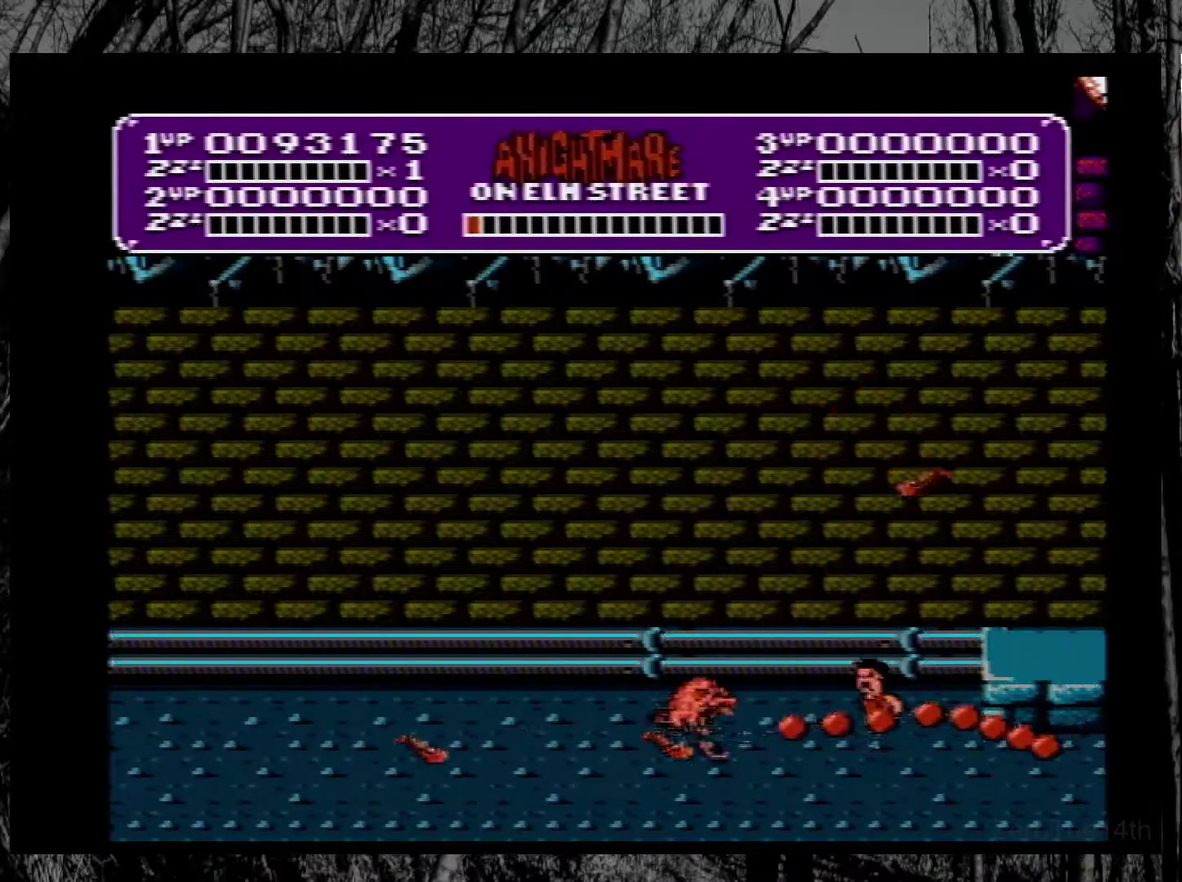
{"buttons": ["DPAD_LEFT"], "events": [[183, "A", "up"], [300, "B", "down"], [417, "B", "up"]]}
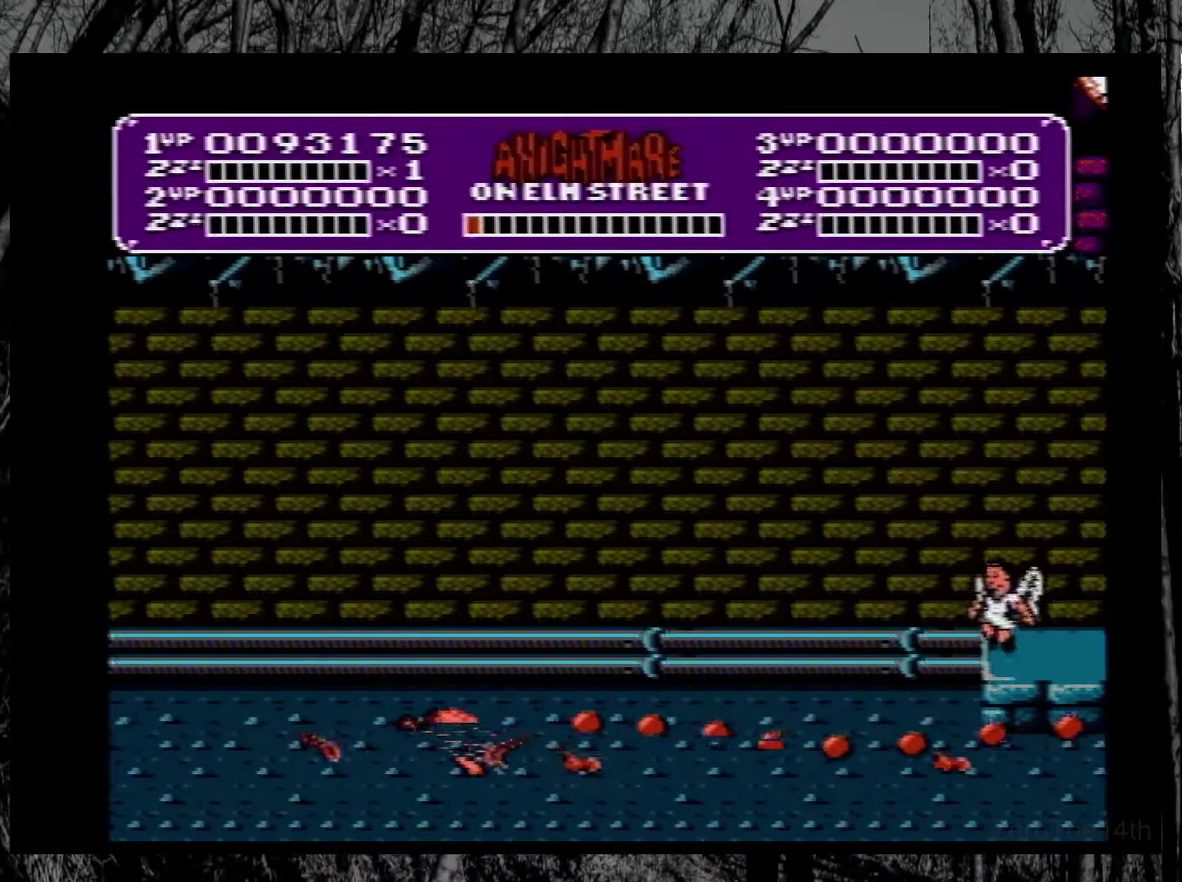
{"buttons": [], "events": [[33, "DPAD_LEFT", "up"]]}
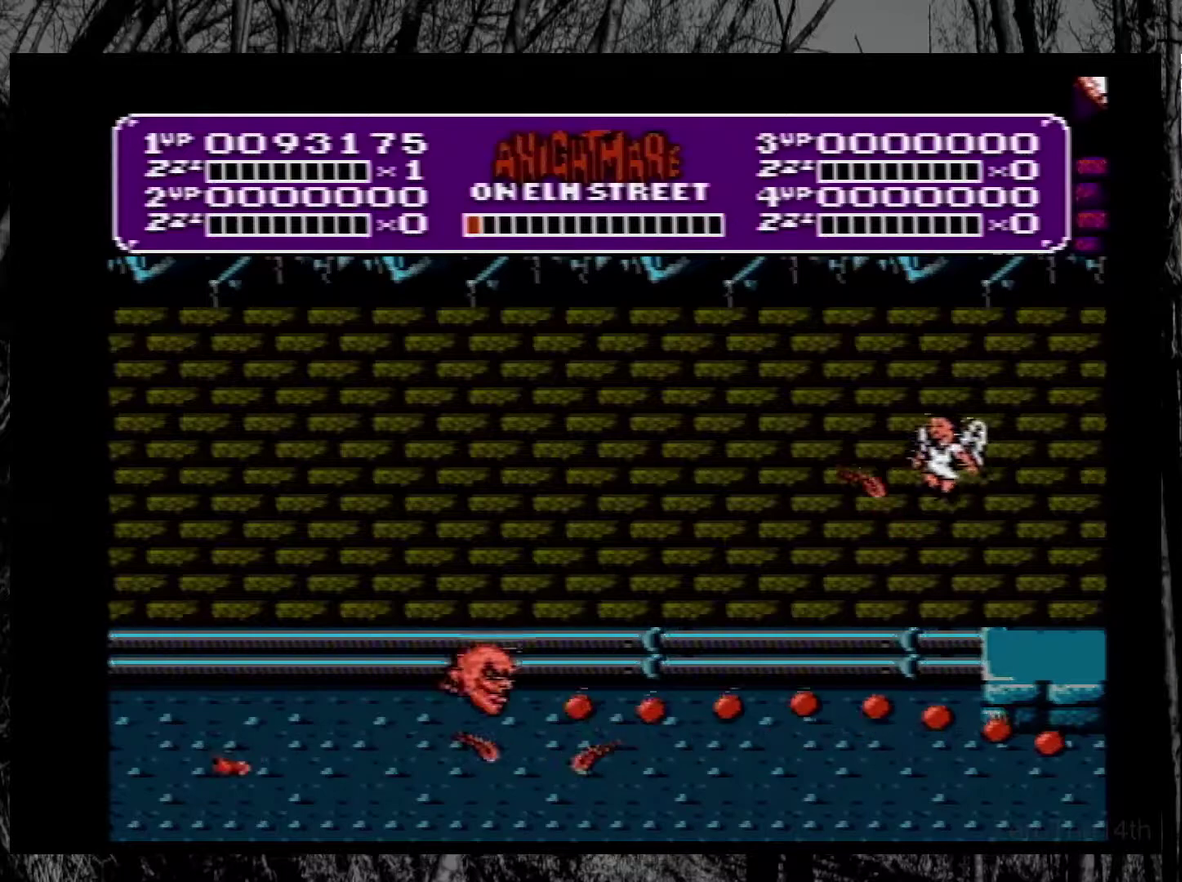
{"buttons": [], "events": []}